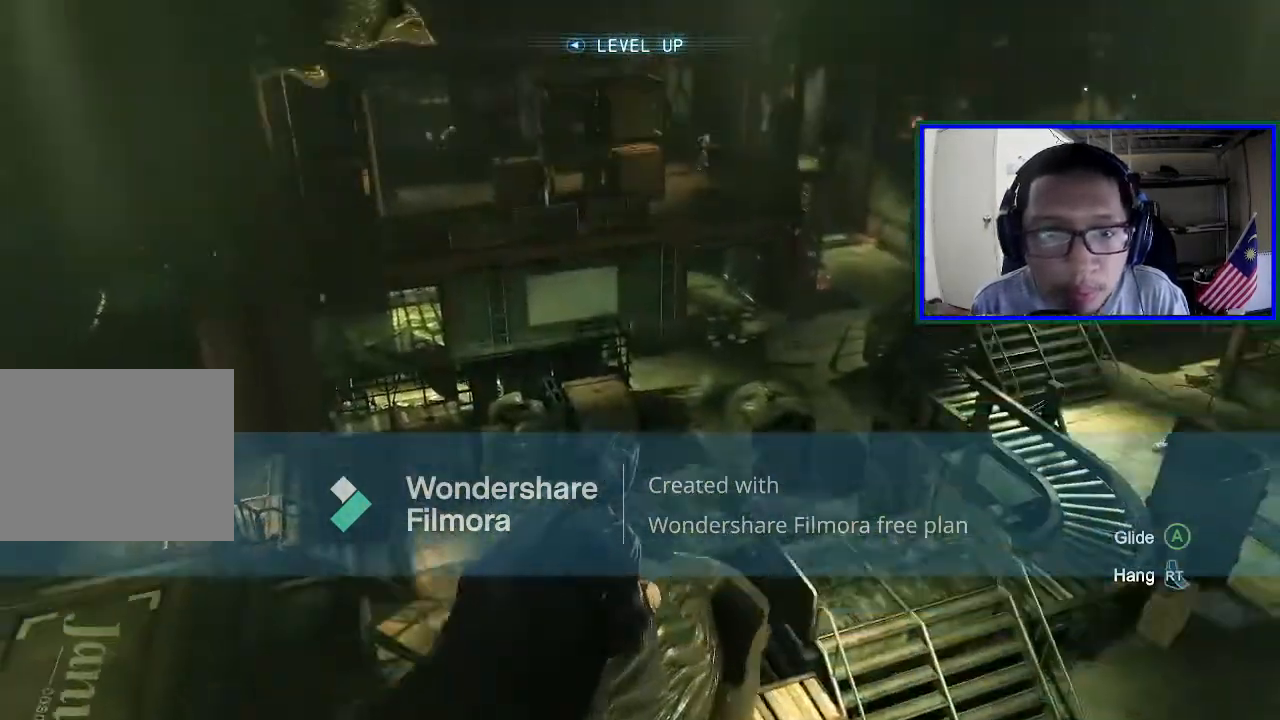
Gameplay with a controller (Xbox layout); each line is a JSON object with the inputs held at the frame after it. "events" lists button and stick changes between this image and that frame as [ms after this image, input, new state], when the widget could be followed in between. Not read: L3.
{"buttons": [], "left_stick": "center", "right_stick": "center", "events": [[67, "right_stick", "center"]]}
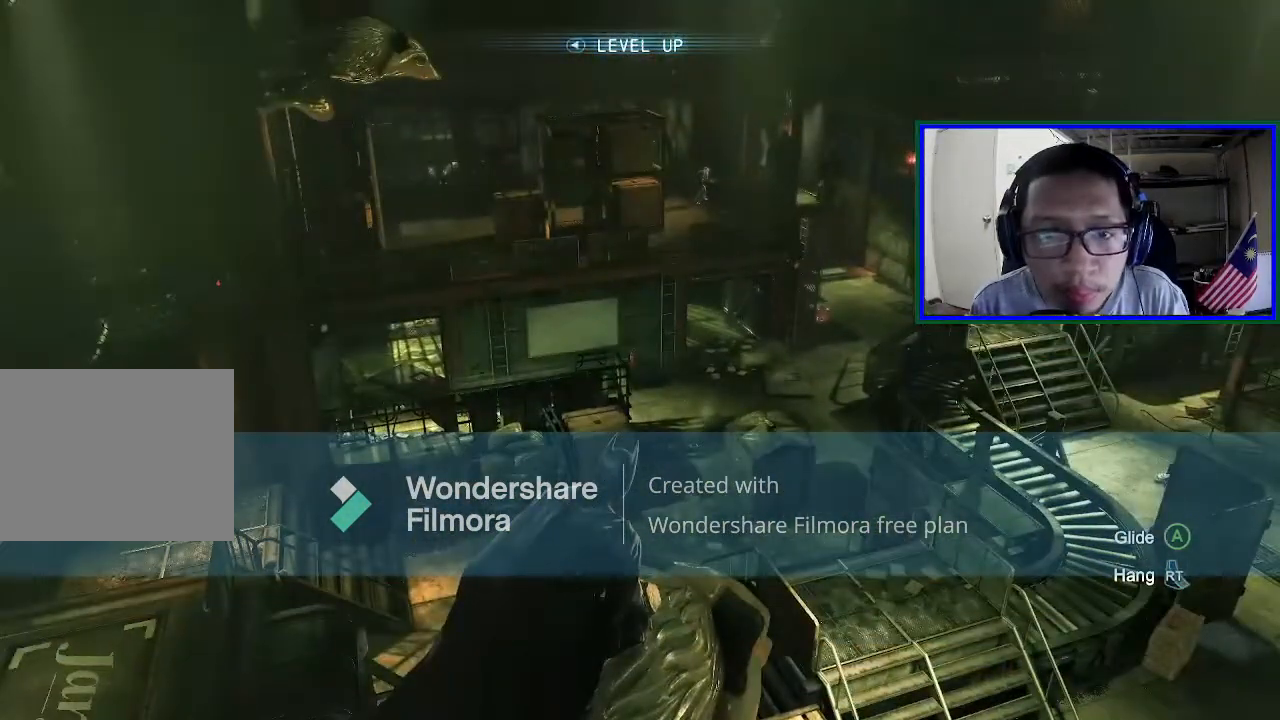
{"buttons": [], "left_stick": "center", "right_stick": "center", "events": []}
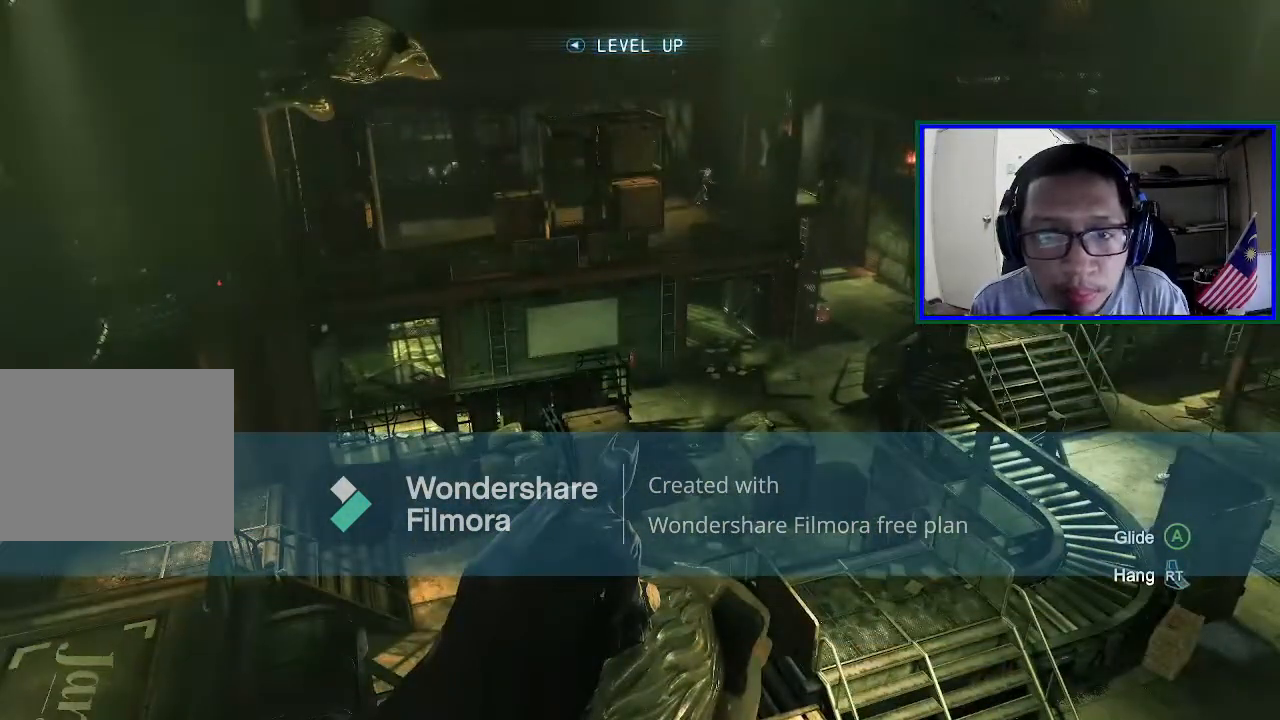
{"buttons": [], "left_stick": "center", "right_stick": "up", "events": [[200, "right_stick", "up"]]}
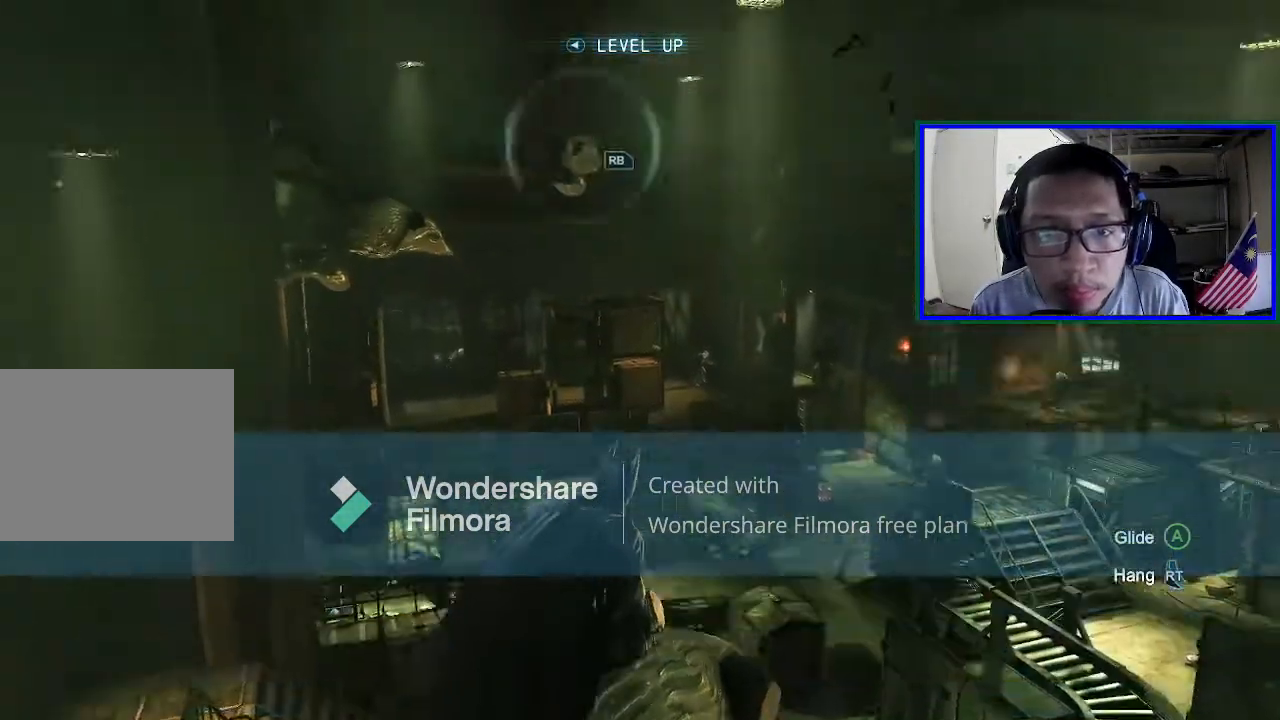
{"buttons": [], "left_stick": "center", "right_stick": "down-right", "events": [[67, "right_stick", "center"], [400, "right_stick", "down-right"]]}
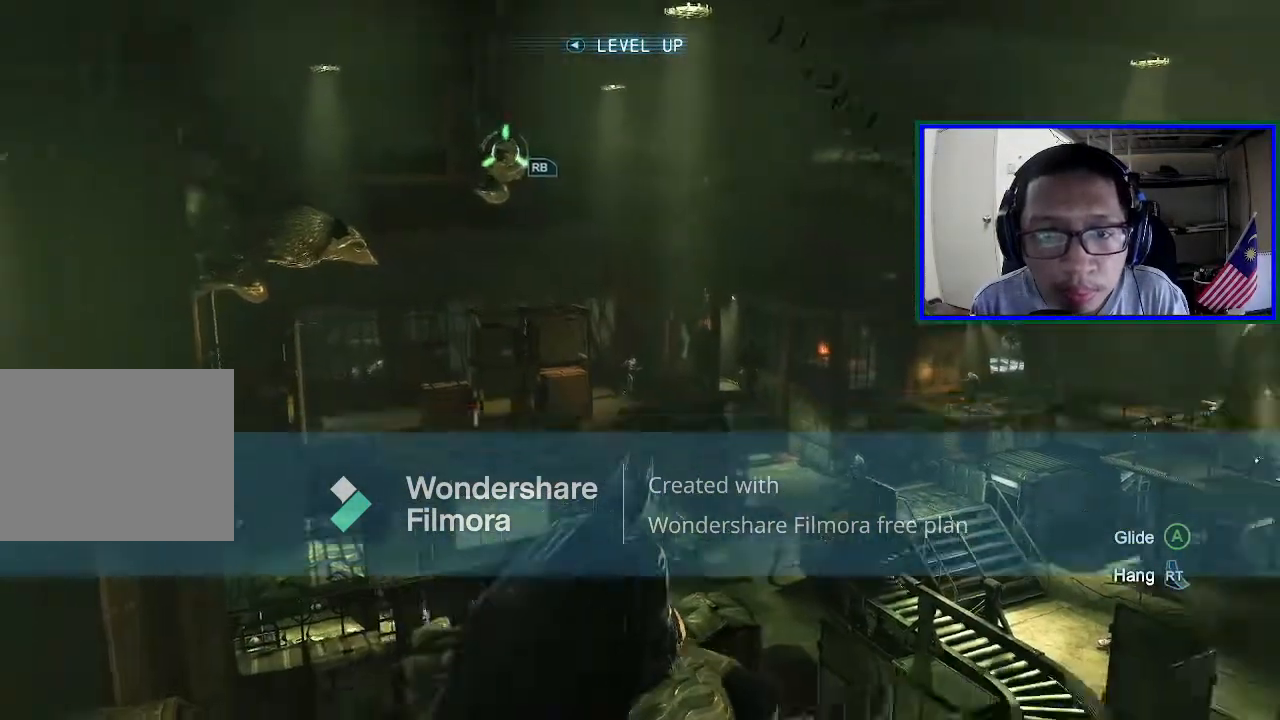
{"buttons": [], "left_stick": "center", "right_stick": "down-right", "events": []}
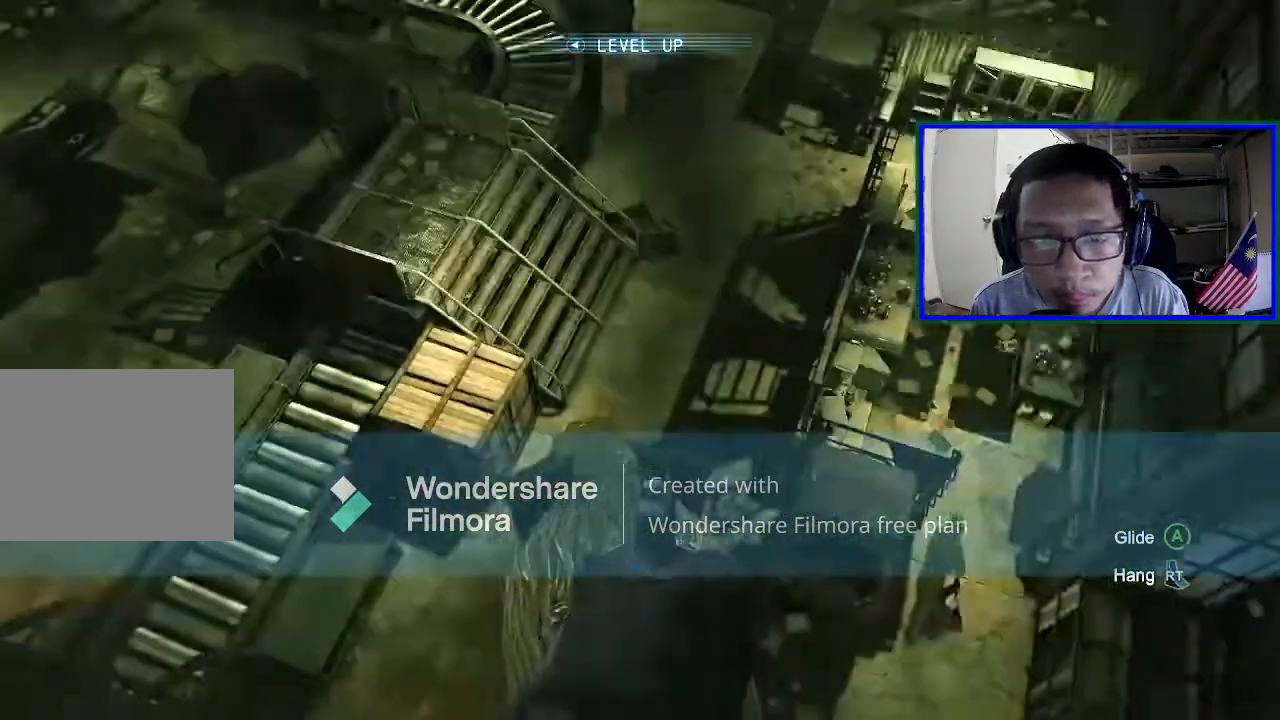
{"buttons": [], "left_stick": "center", "right_stick": "center", "events": [[300, "right_stick", "center"]]}
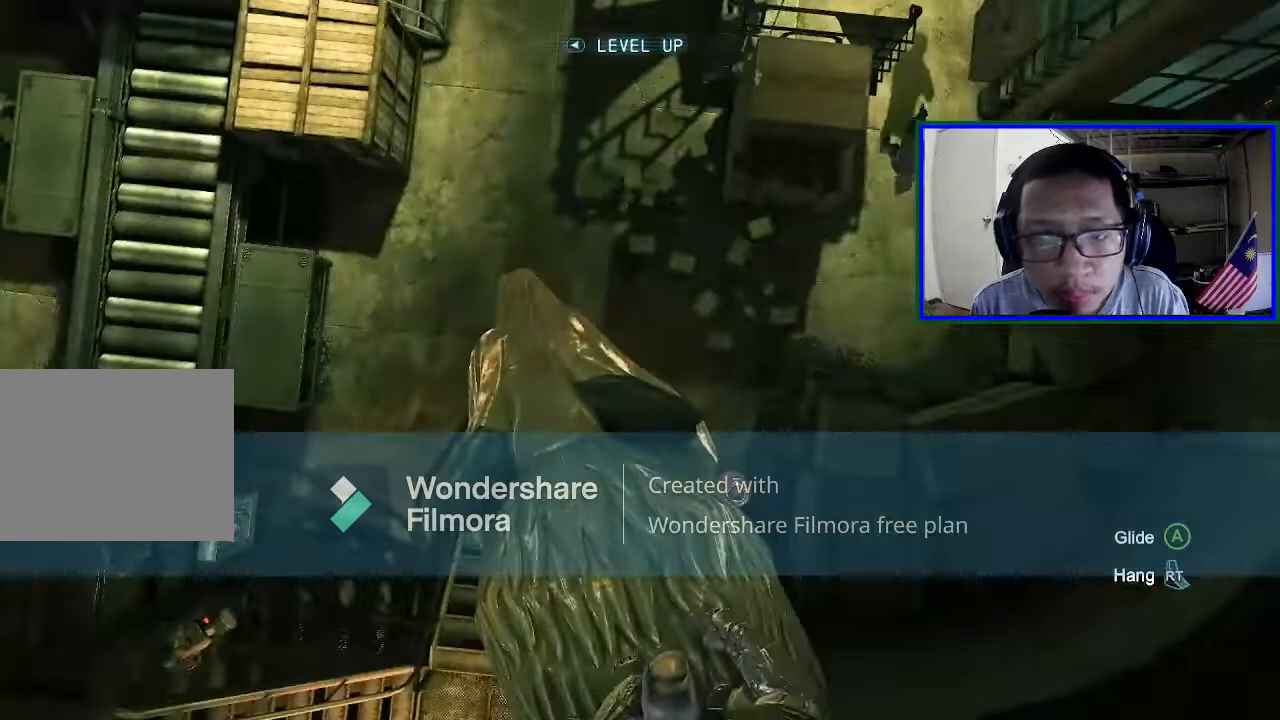
{"buttons": [], "left_stick": "center", "right_stick": "up-right", "events": [[67, "right_stick", "right"], [233, "right_stick", "up-right"]]}
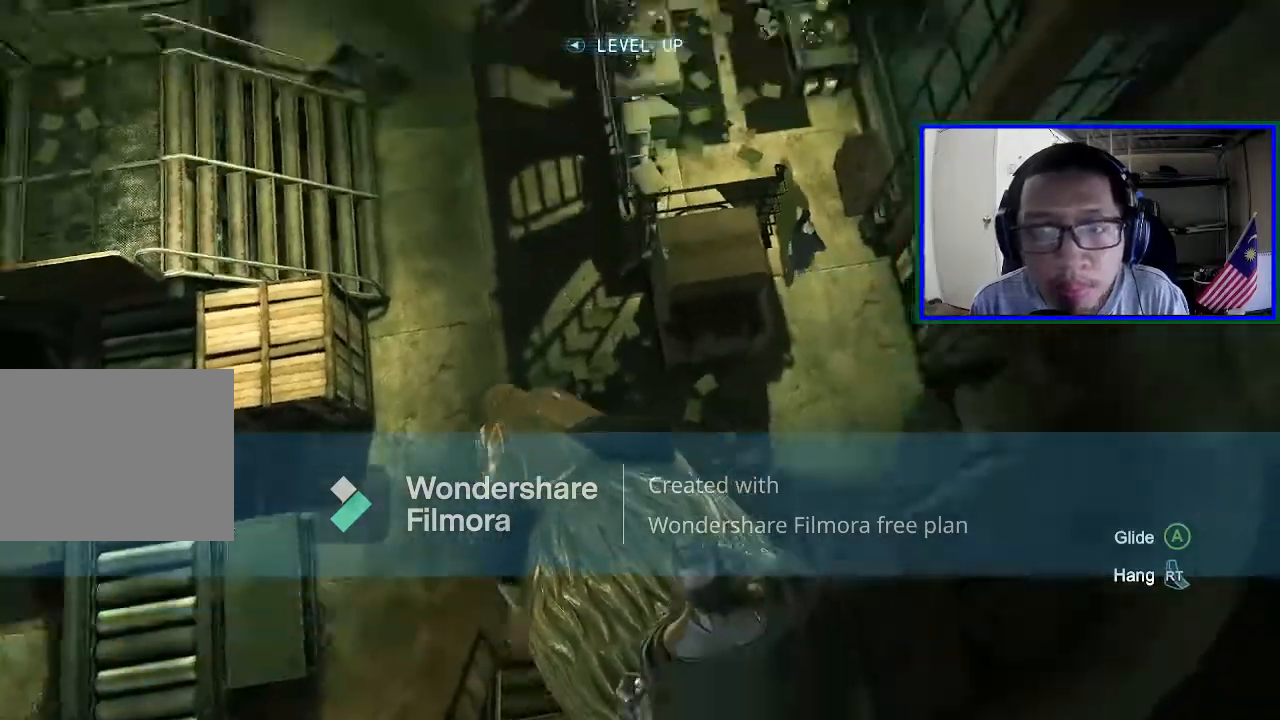
{"buttons": [], "left_stick": "center", "right_stick": "center", "events": [[333, "right_stick", "center"]]}
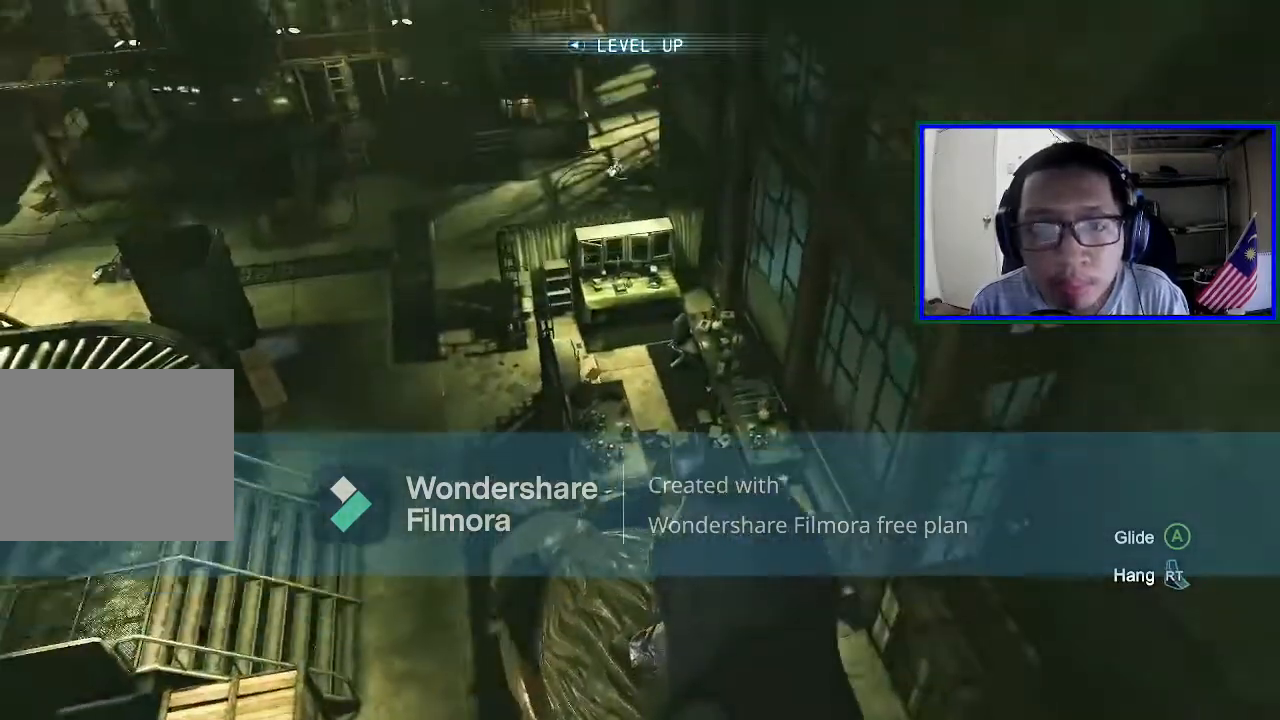
{"buttons": [], "left_stick": "center", "right_stick": "down-right", "events": [[67, "right_stick", "right"], [200, "right_stick", "down-right"]]}
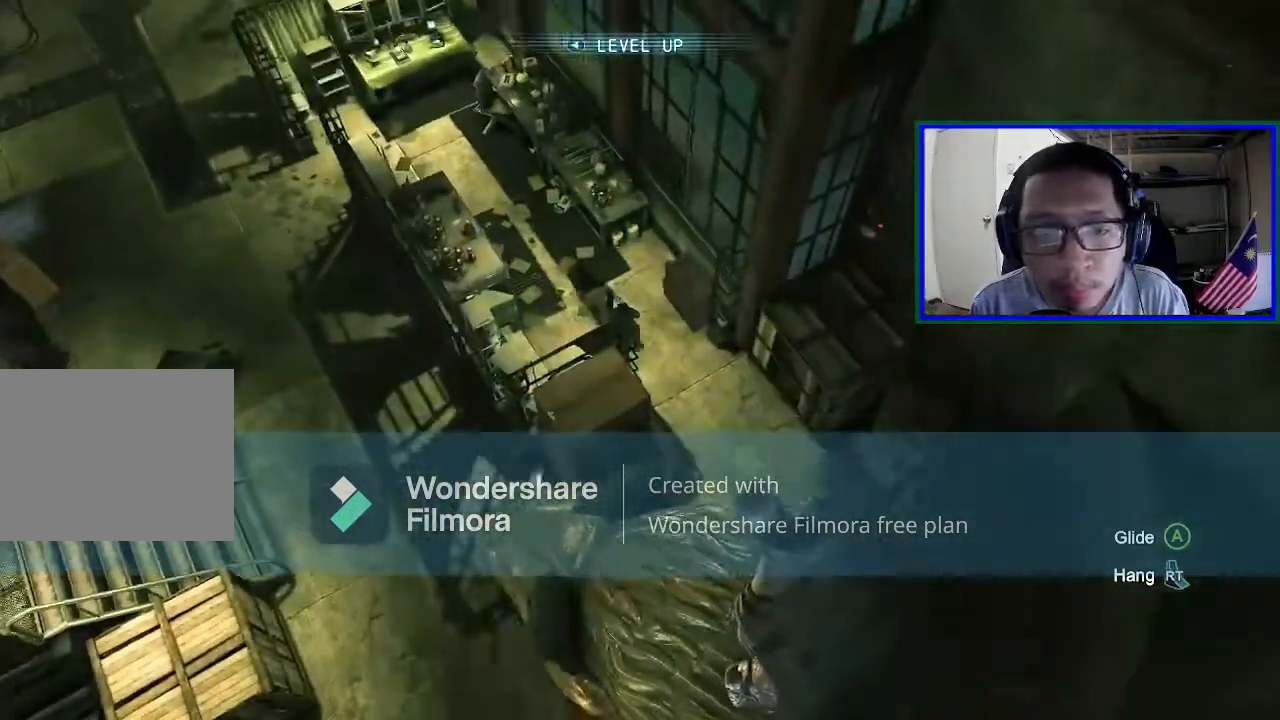
{"buttons": ["A"], "left_stick": "up-right", "right_stick": "center", "events": [[33, "right_stick", "center"], [133, "left_stick", "up"], [167, "A", "down"], [267, "left_stick", "up-right"]]}
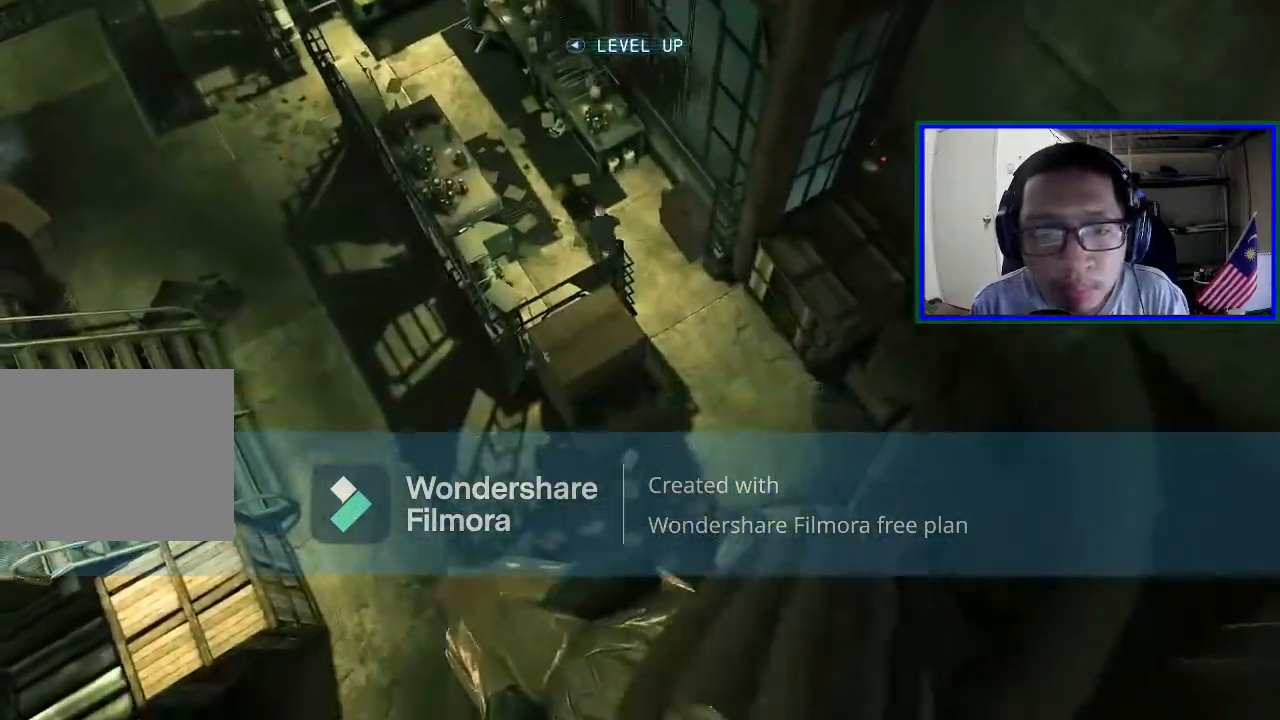
{"buttons": [], "left_stick": "center", "right_stick": "center", "events": [[433, "left_stick", "center"], [467, "A", "up"]]}
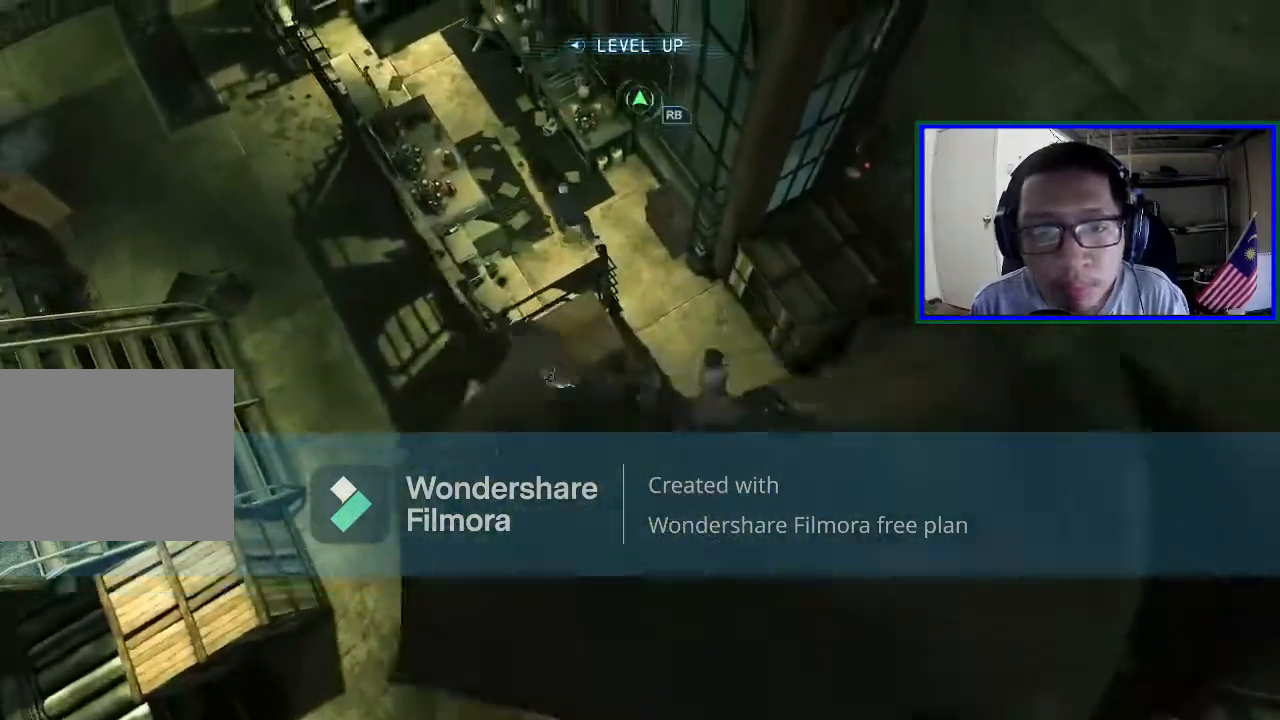
{"buttons": [], "left_stick": "center", "right_stick": "center", "events": []}
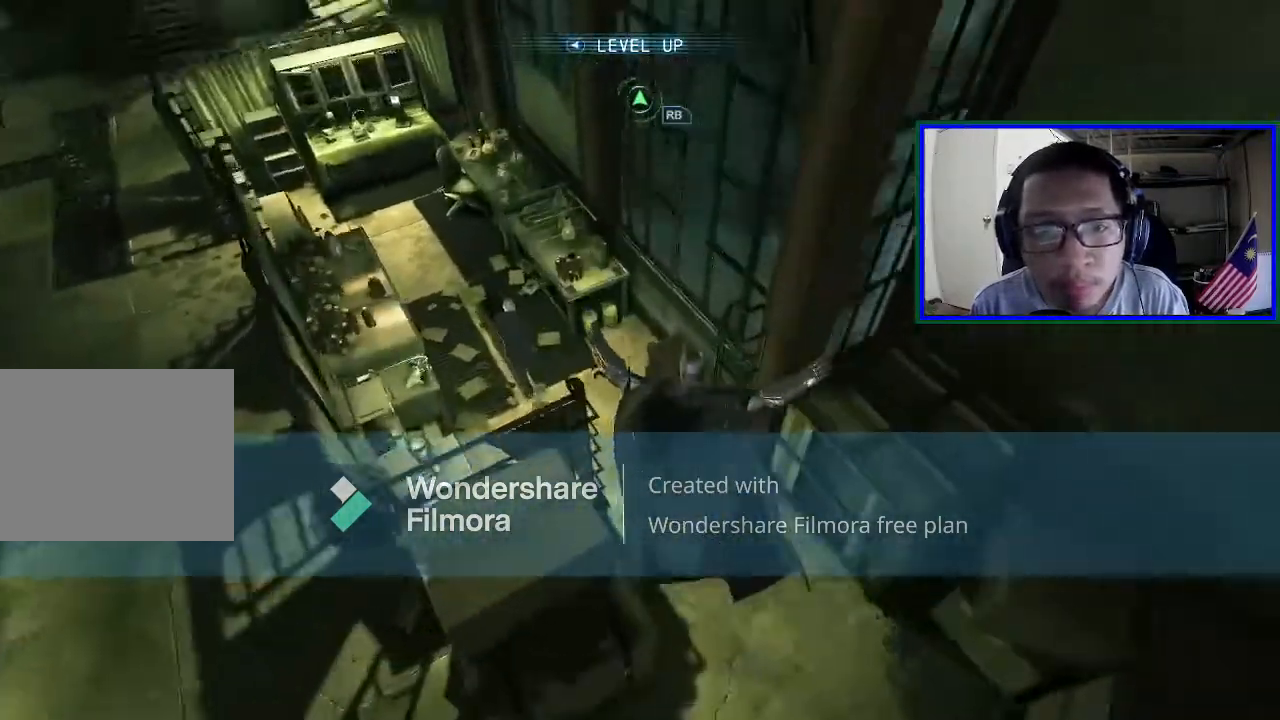
{"buttons": [], "left_stick": "up-right", "right_stick": "up", "events": [[33, "right_stick", "left"], [167, "left_stick", "up"], [200, "right_stick", "center"], [367, "left_stick", "up-right"], [500, "right_stick", "up"]]}
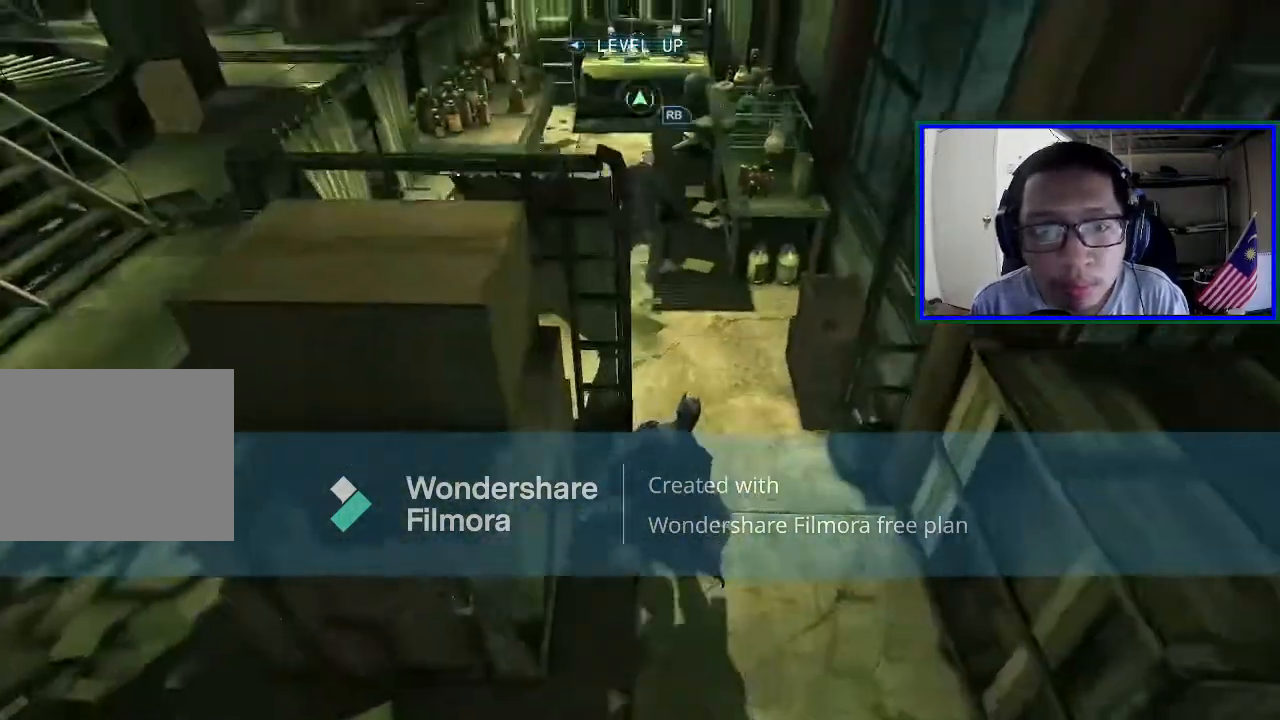
{"buttons": ["R2"], "left_stick": "up", "right_stick": "center", "events": [[100, "R2", "down"], [167, "right_stick", "center"], [367, "left_stick", "up"]]}
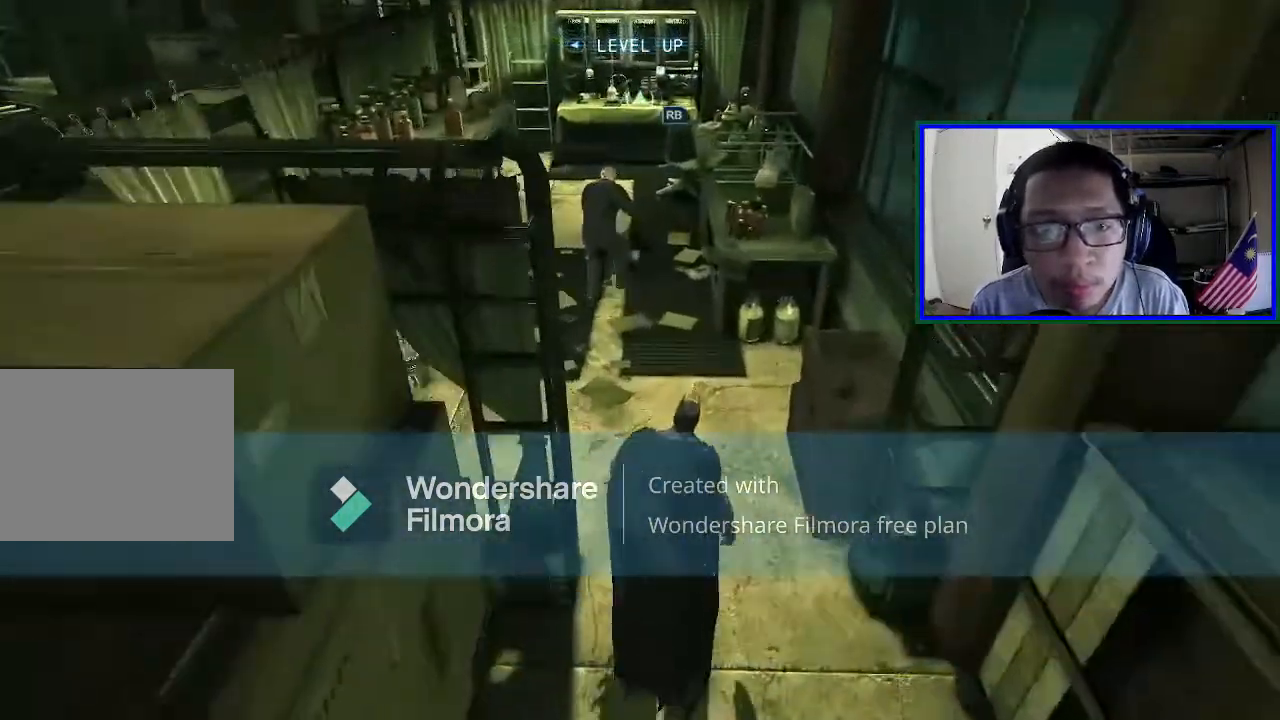
{"buttons": ["R2"], "left_stick": "up", "right_stick": "center", "events": [[133, "left_stick", "up-left"], [333, "left_stick", "up"]]}
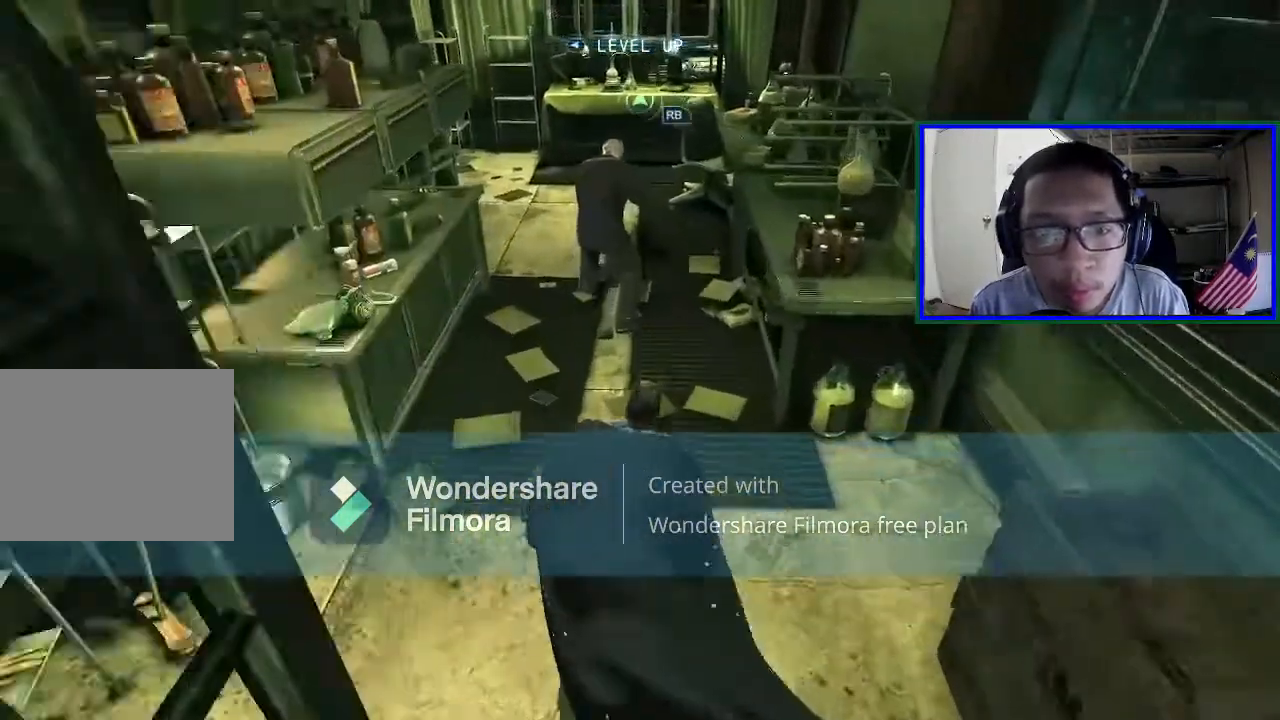
{"buttons": ["R2"], "left_stick": "up", "right_stick": "center", "events": []}
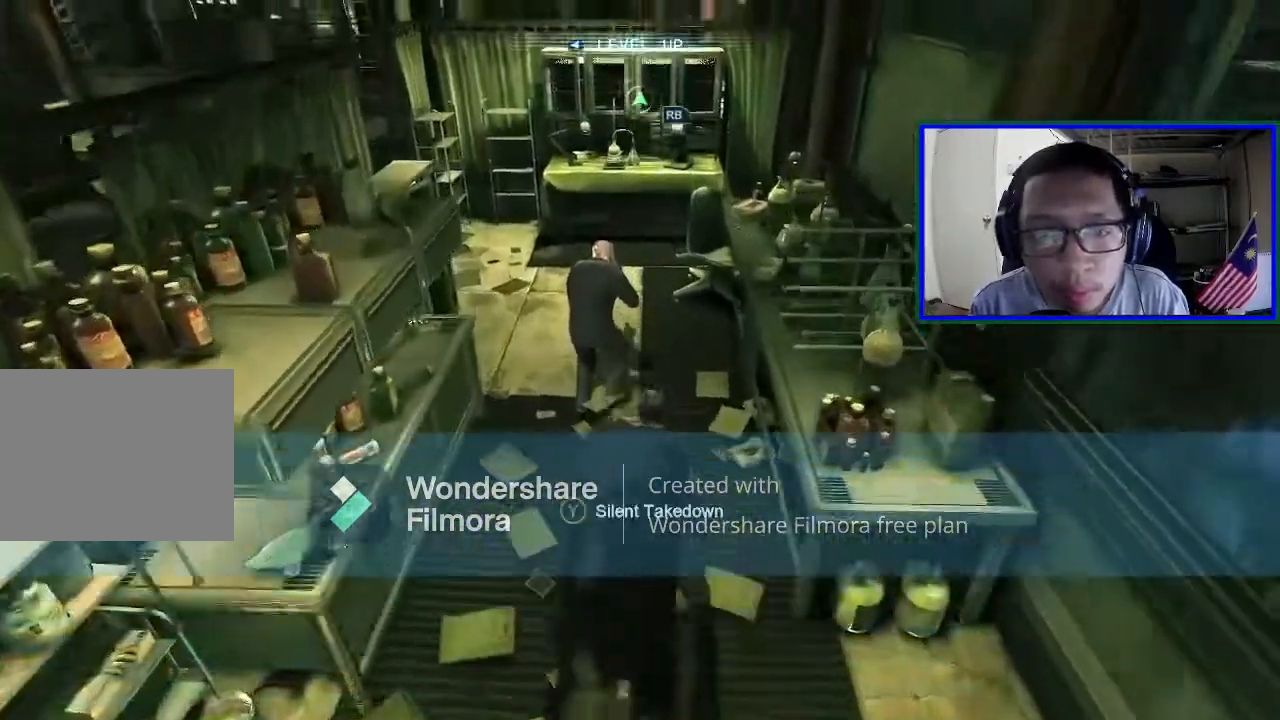
{"buttons": ["R2"], "left_stick": "center", "right_stick": "center", "events": [[133, "Y", "down"], [133, "left_stick", "center"], [367, "Y", "up"]]}
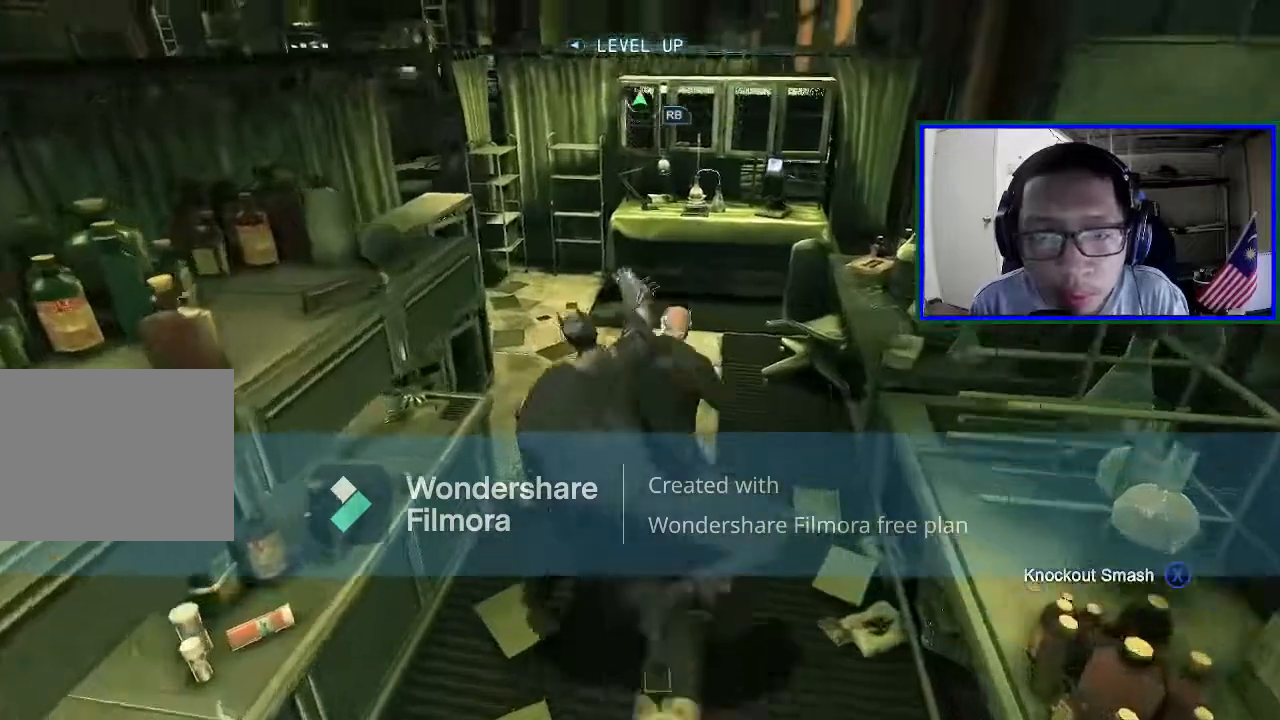
{"buttons": [], "left_stick": "center", "right_stick": "up-left", "events": [[167, "right_stick", "left"], [367, "right_stick", "up-left"], [500, "R2", "up"]]}
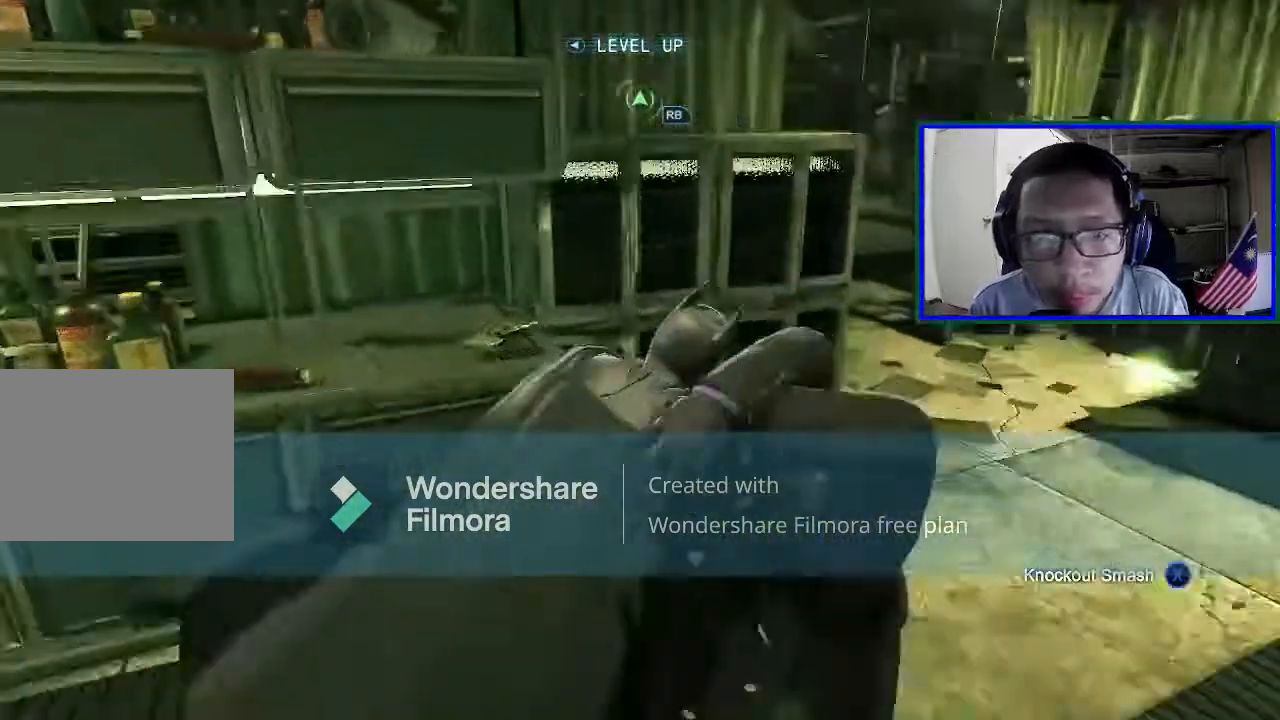
{"buttons": [], "left_stick": "center", "right_stick": "up-left", "events": []}
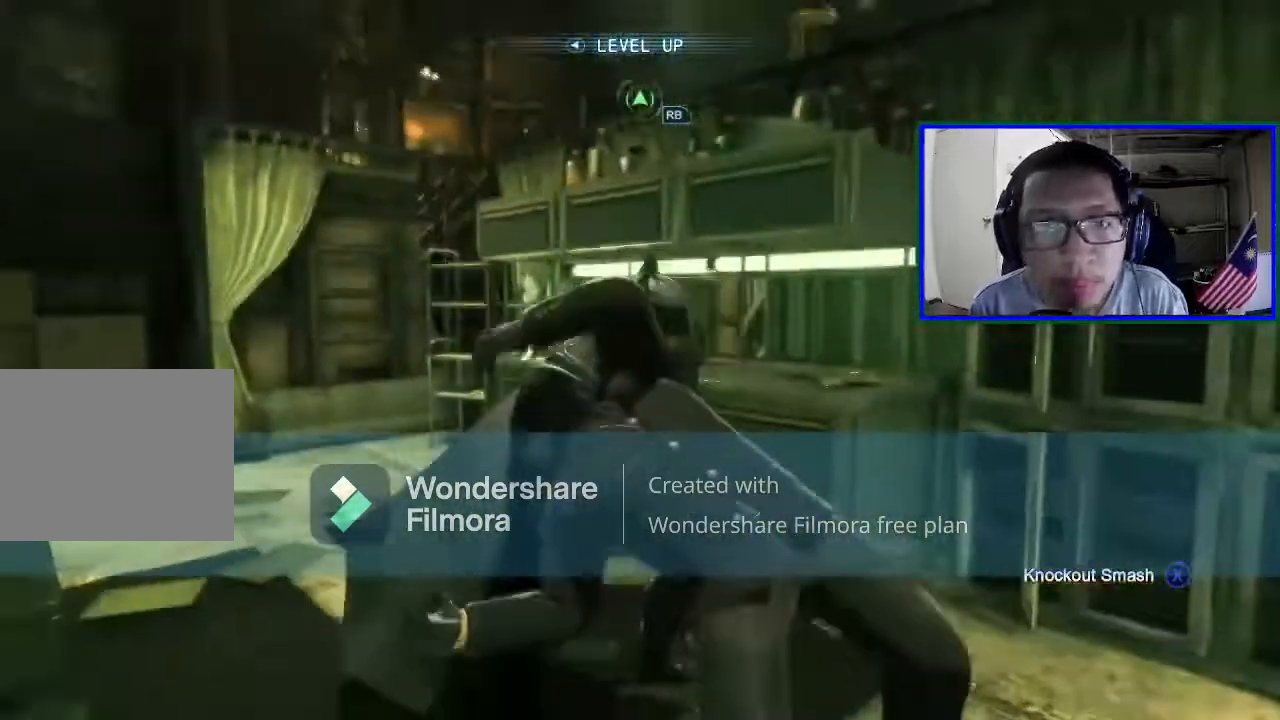
{"buttons": [], "left_stick": "center", "right_stick": "center", "events": [[433, "right_stick", "center"]]}
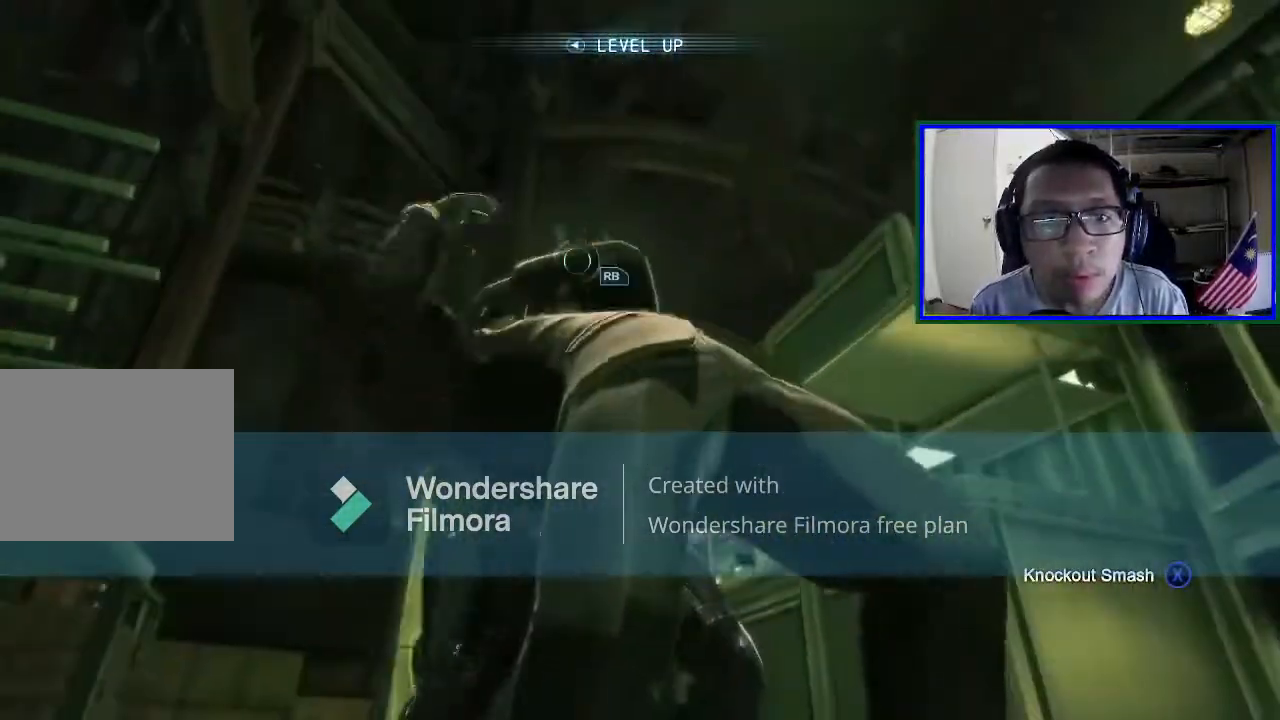
{"buttons": [], "left_stick": "center", "right_stick": "center", "events": []}
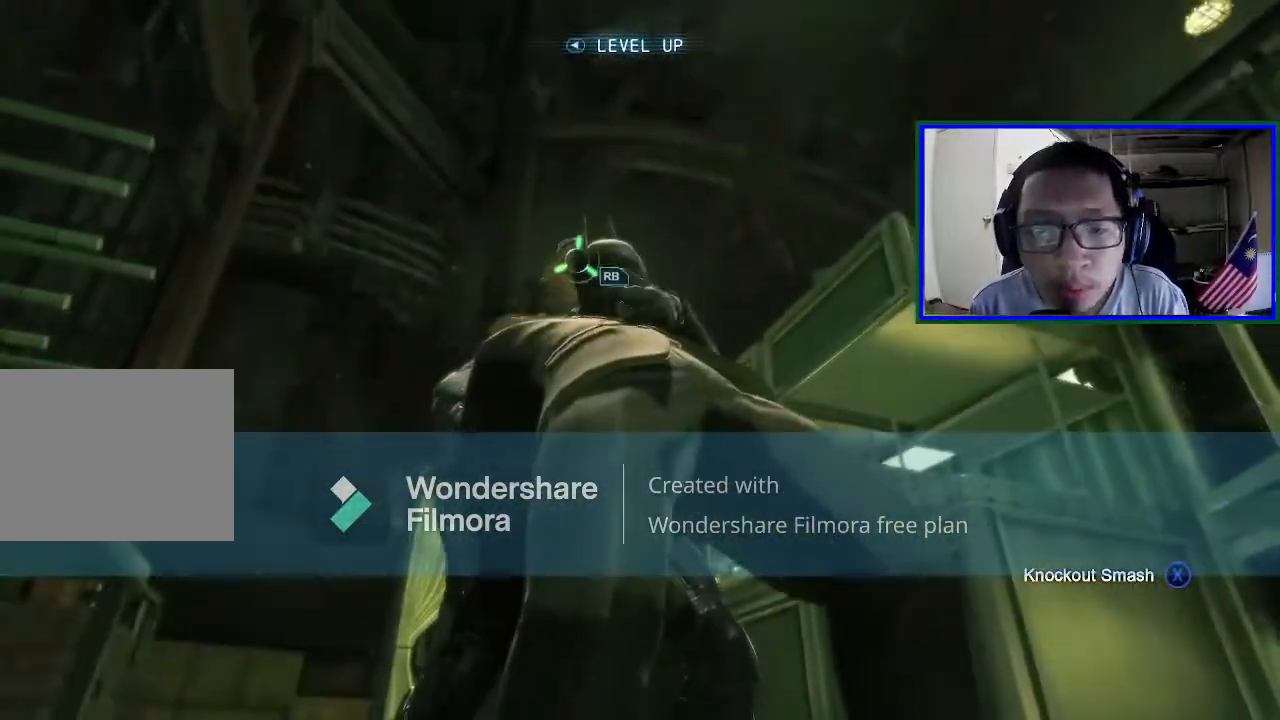
{"buttons": [], "left_stick": "center", "right_stick": "center", "events": []}
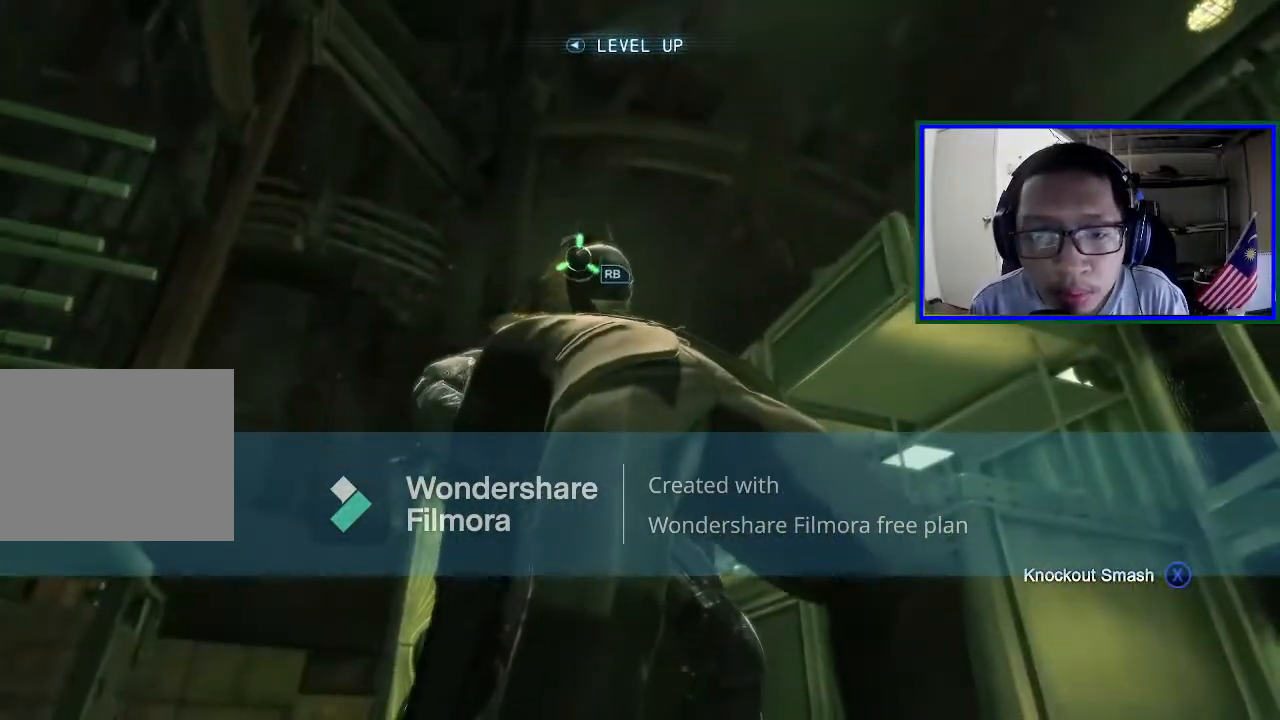
{"buttons": [], "left_stick": "center", "right_stick": "center", "events": []}
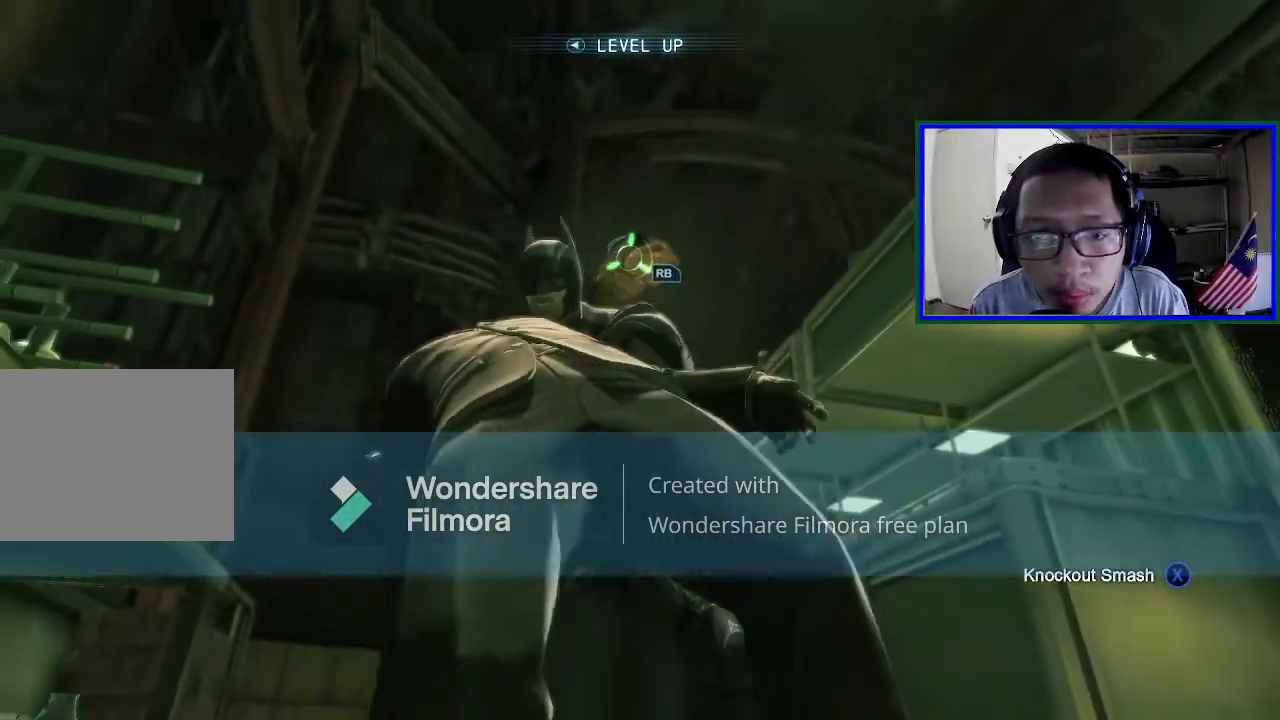
{"buttons": [], "left_stick": "center", "right_stick": "center", "events": []}
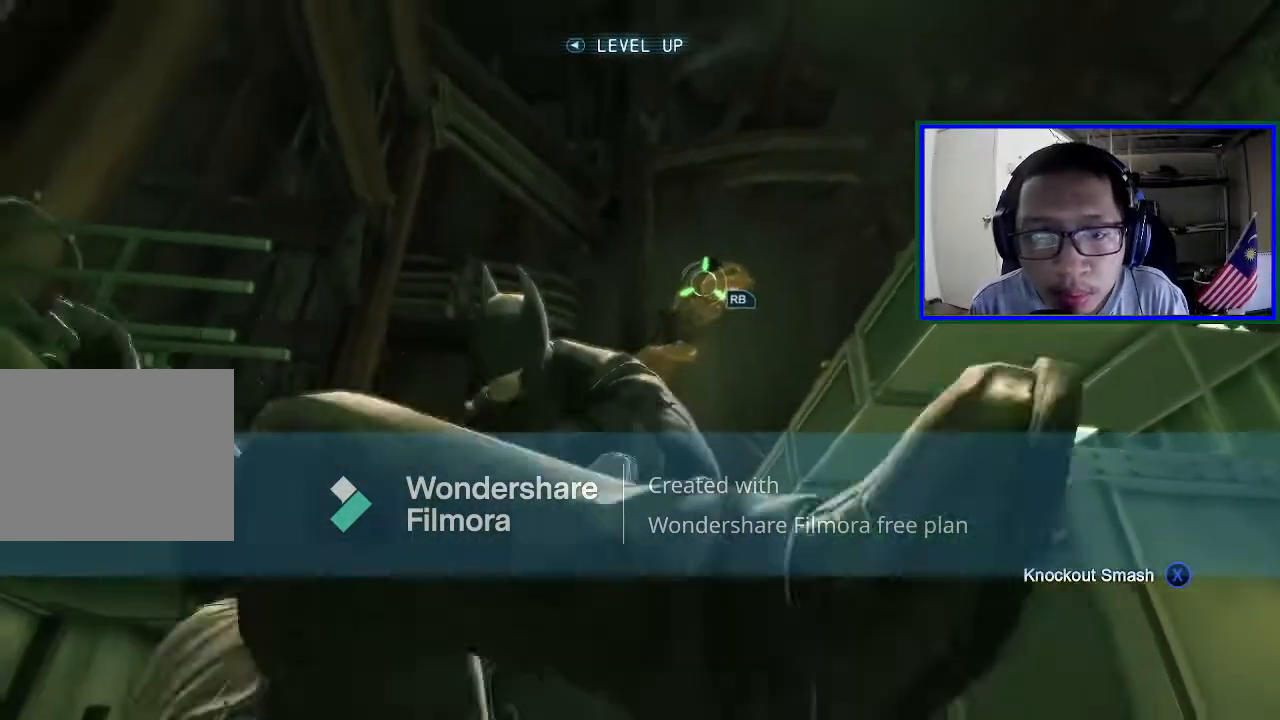
{"buttons": [], "left_stick": "center", "right_stick": "center", "events": []}
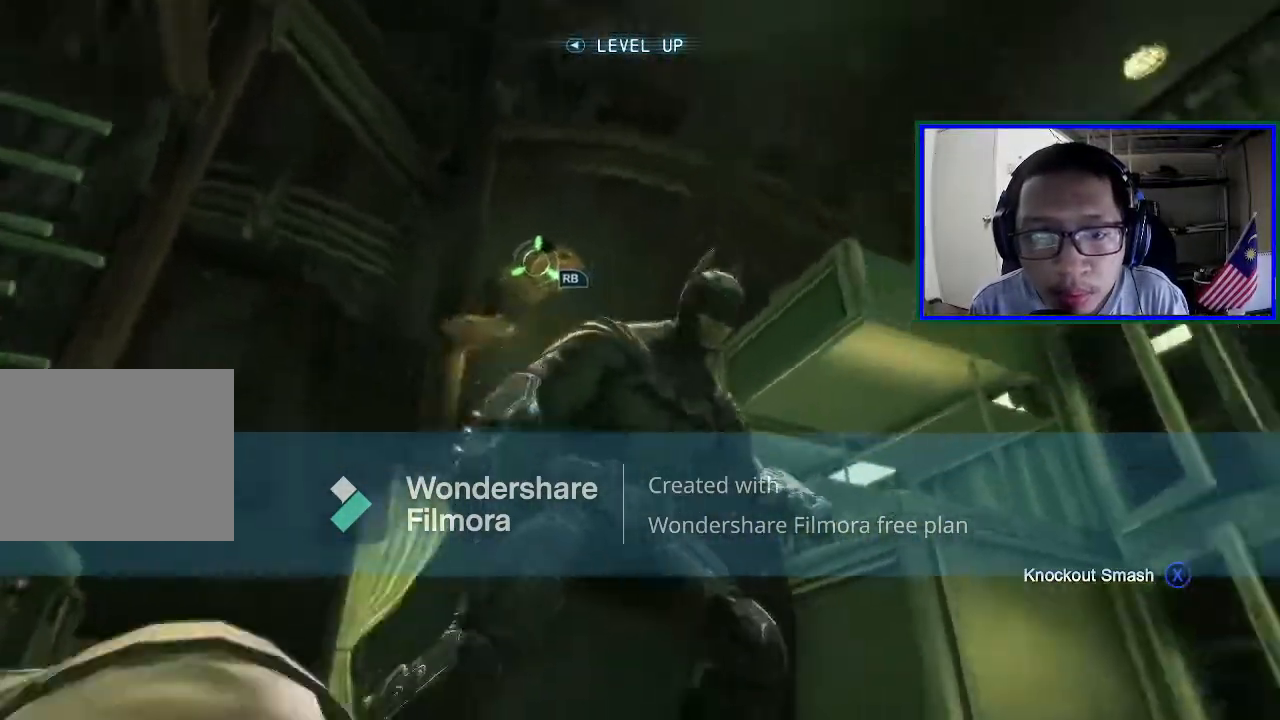
{"buttons": [], "left_stick": "center", "right_stick": "center", "events": []}
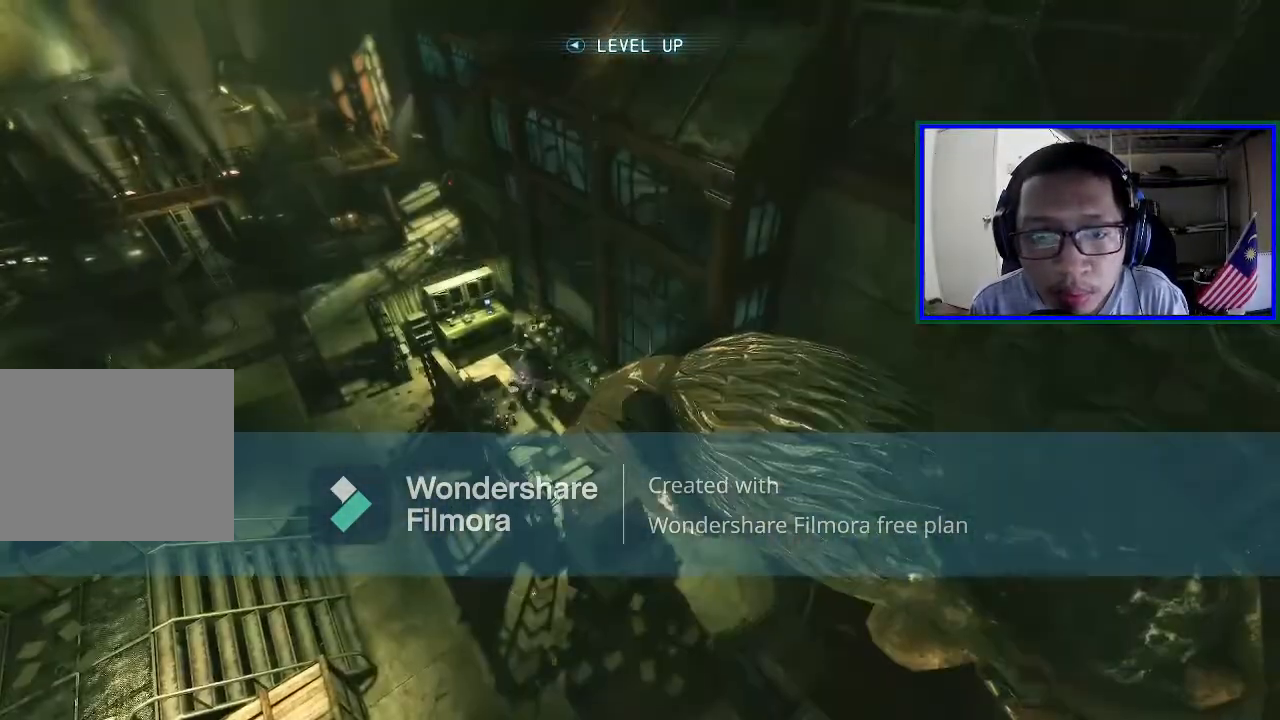
{"buttons": [], "left_stick": "center", "right_stick": "center", "events": []}
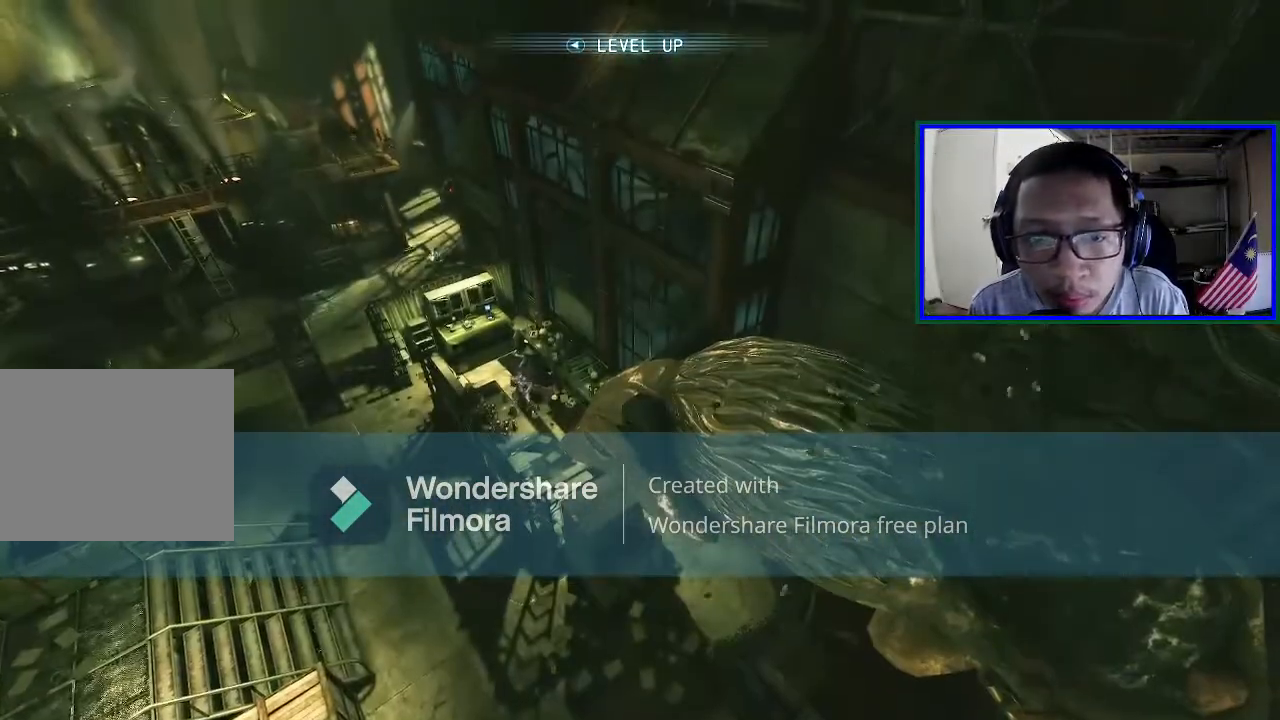
{"buttons": [], "left_stick": "center", "right_stick": "center", "events": []}
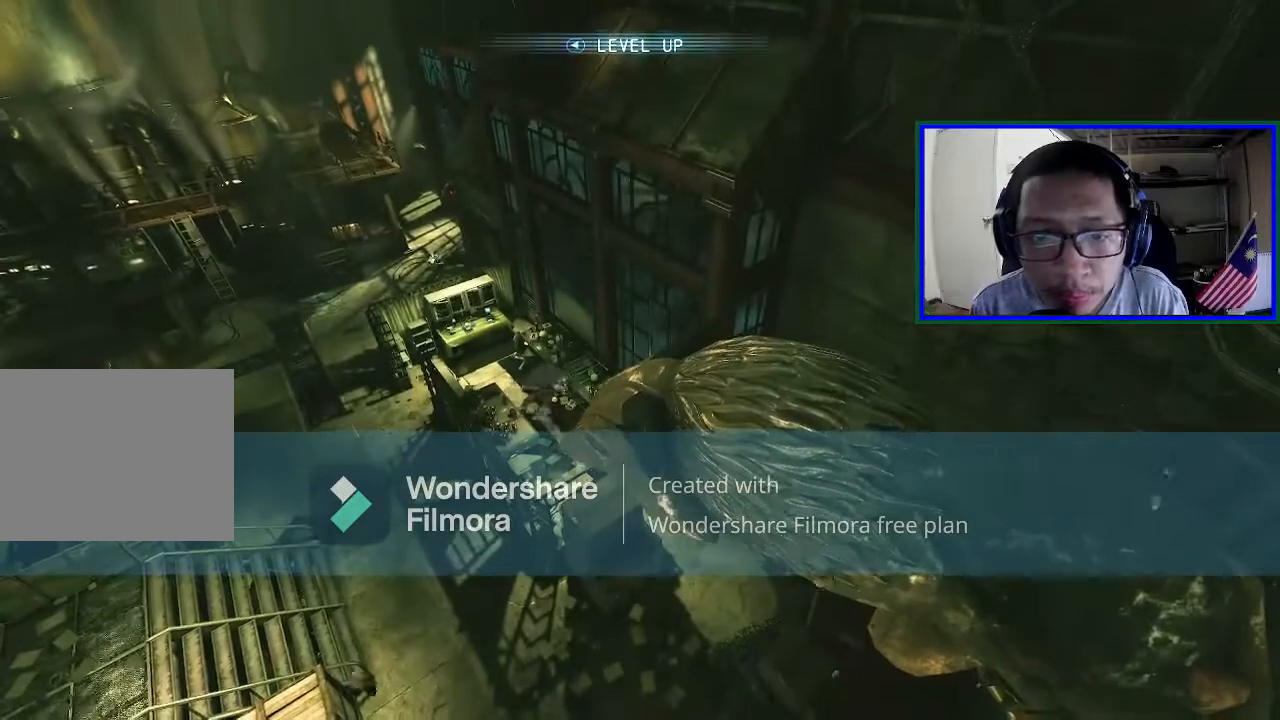
{"buttons": [], "left_stick": "center", "right_stick": "left", "events": [[67, "right_stick", "left"]]}